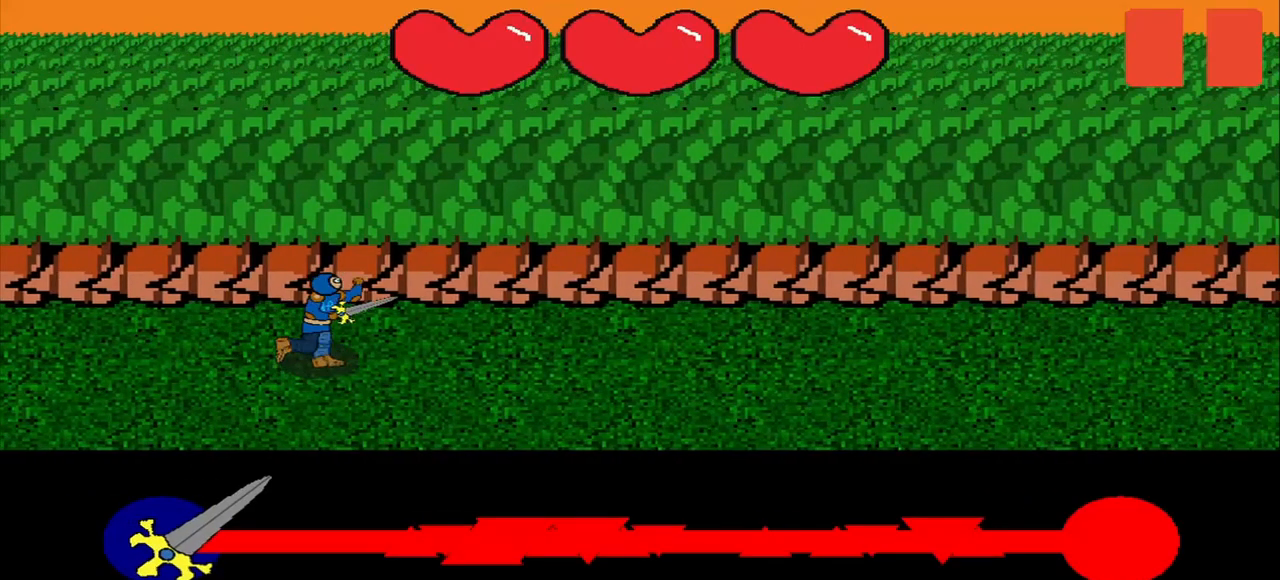
Gameplay with a controller (PlayStation layout); each line is a JSON object with the inputs held at the frame after it. "events" lists button and stick changes between this image and that frame as [ms after this image, input, new state], when the widget could be followed in between. Not read: L3 R3 left_stick.
{"buttons": [], "right_stick": "center", "events": []}
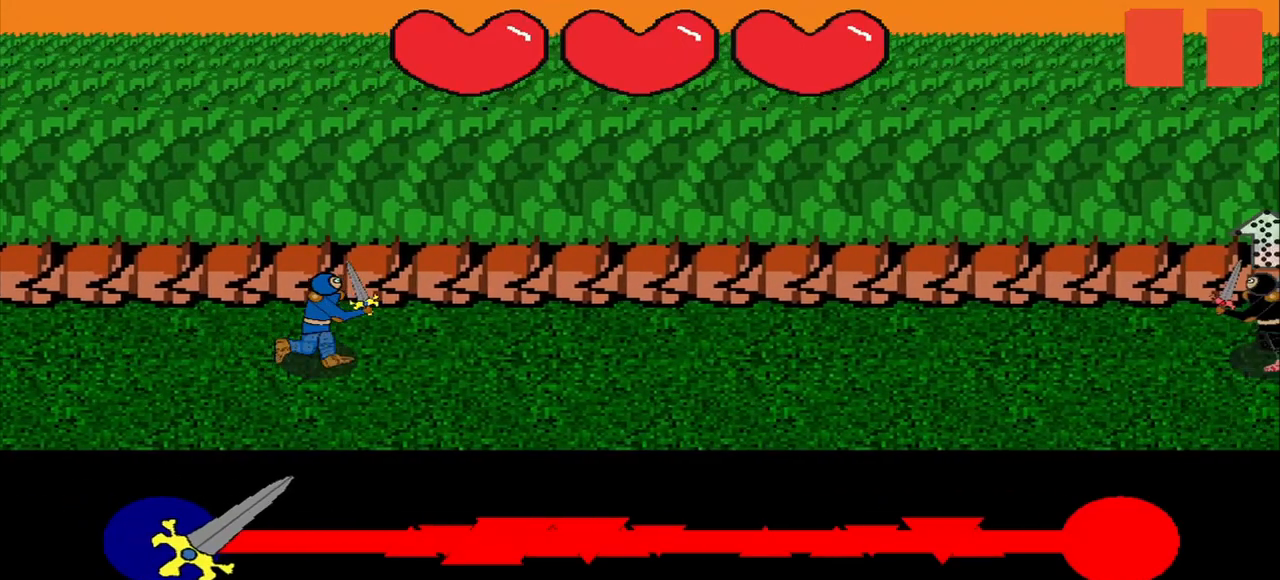
{"buttons": [], "right_stick": "center", "events": []}
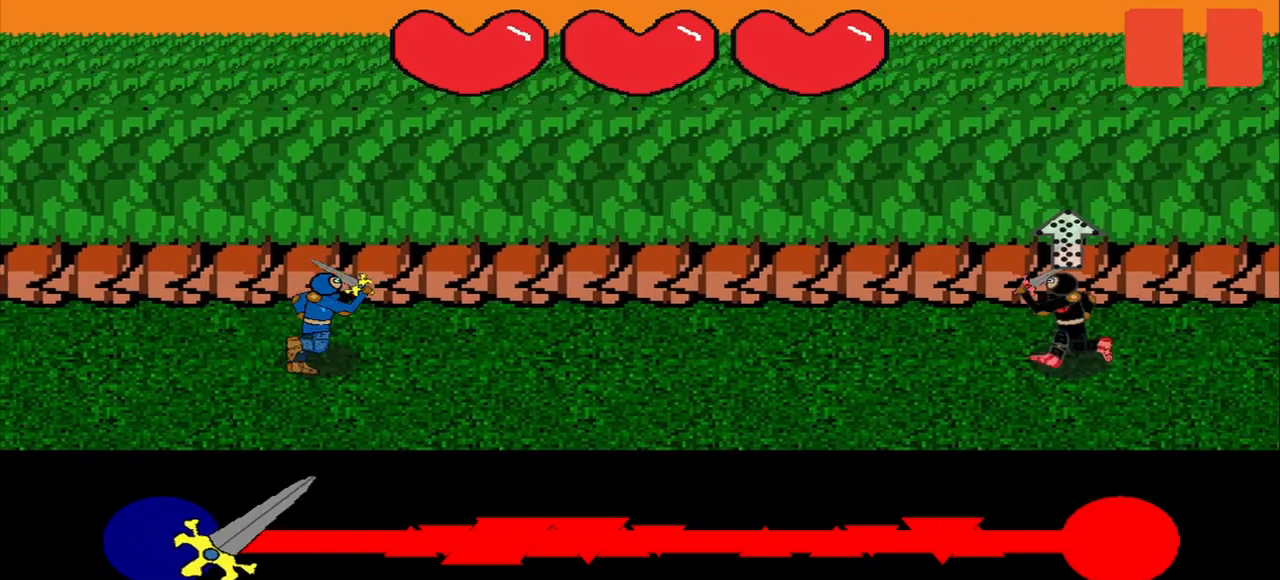
{"buttons": [], "right_stick": "center", "events": []}
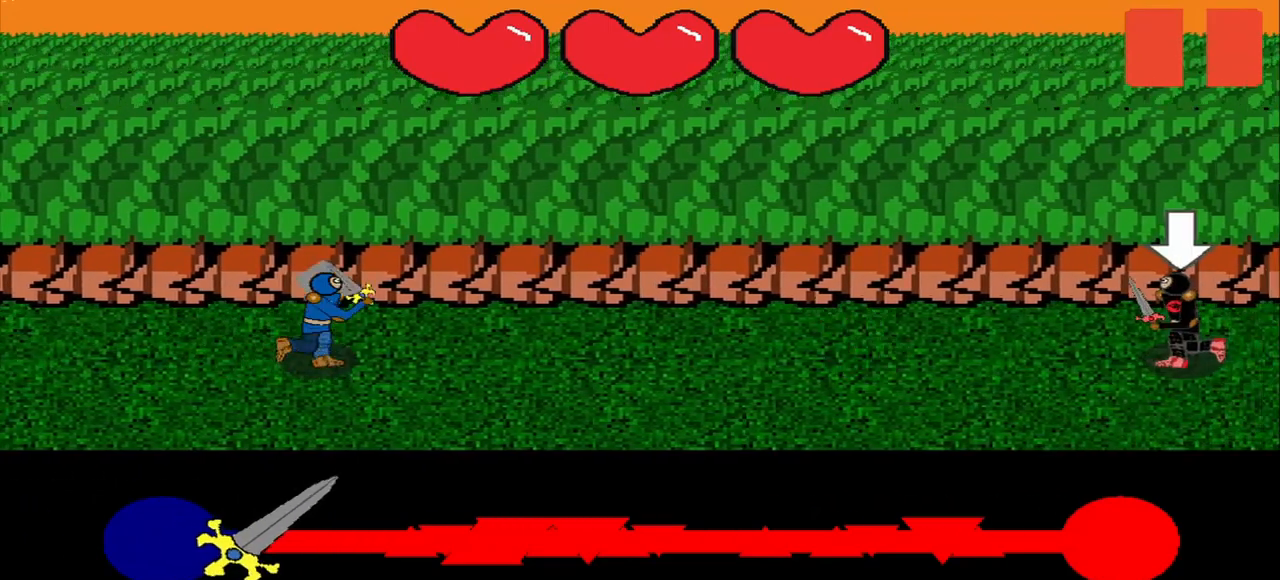
{"buttons": [], "right_stick": "center", "events": []}
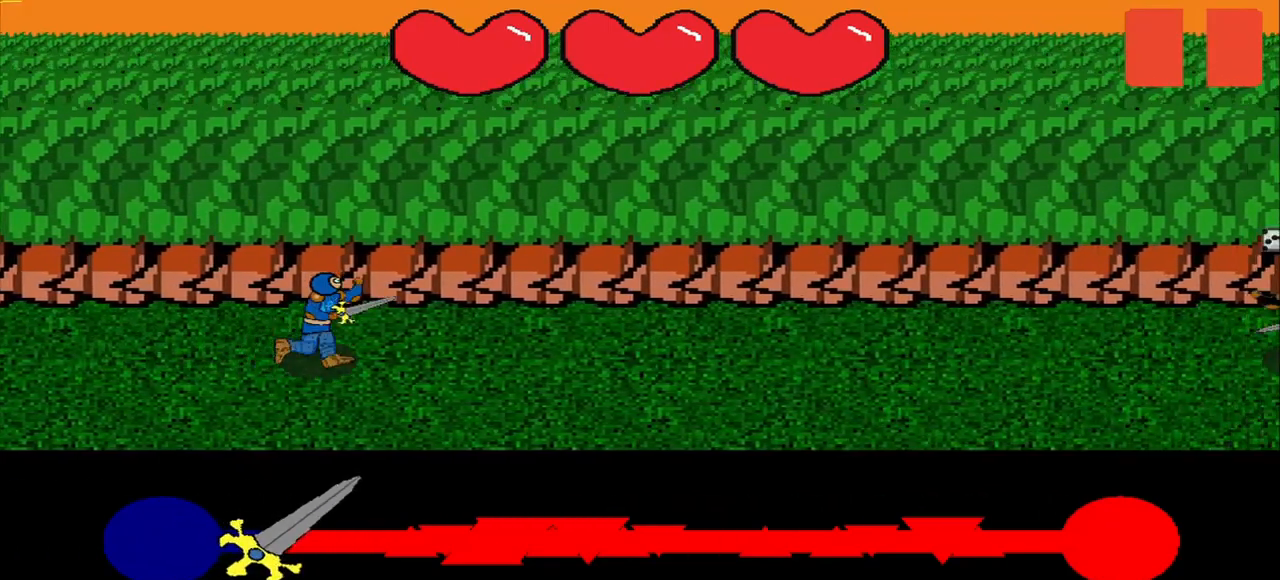
{"buttons": [], "right_stick": "center", "events": []}
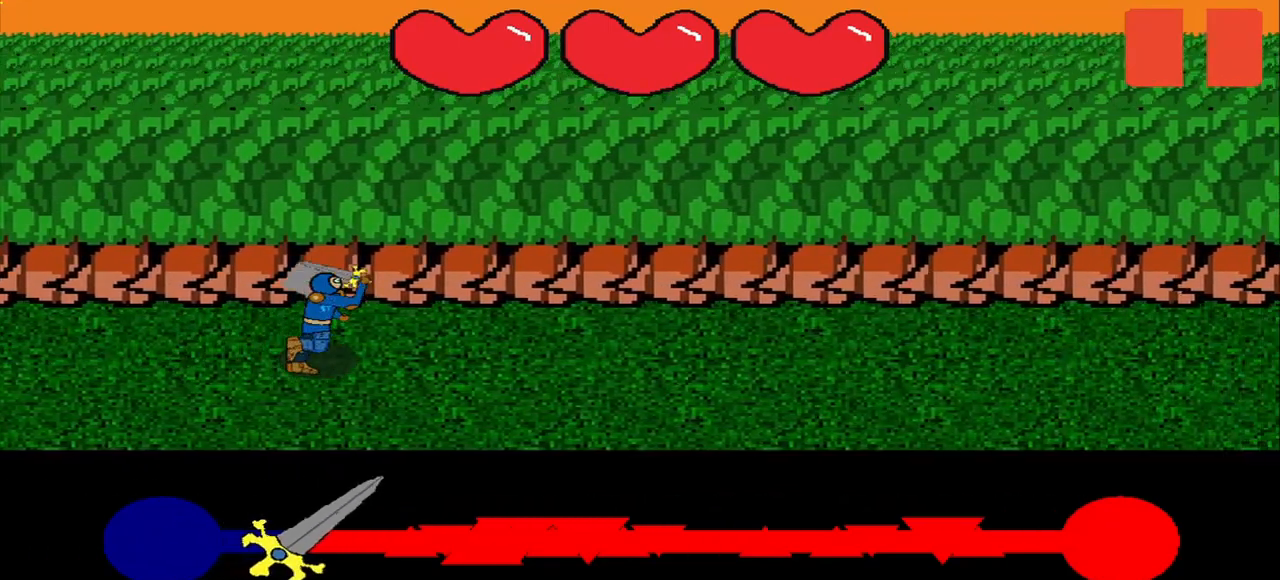
{"buttons": [], "right_stick": "up-right", "events": [[458, "right_stick", "up-right"]]}
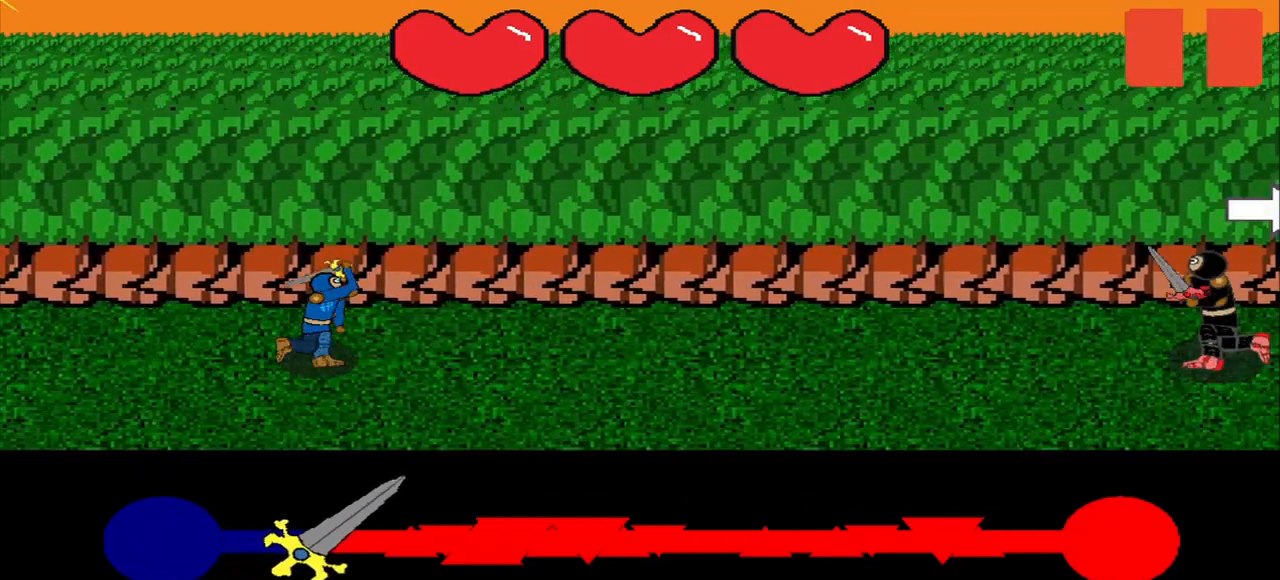
{"buttons": [], "right_stick": "center", "events": [[42, "right_stick", "center"], [125, "right_stick", "right"], [208, "right_stick", "center"]]}
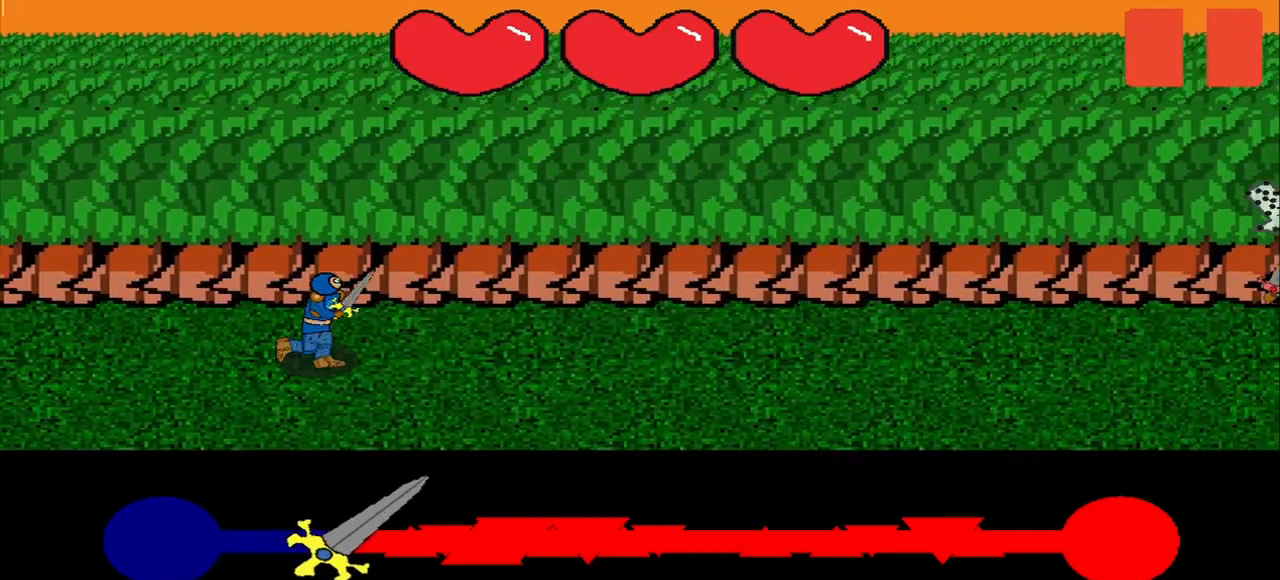
{"buttons": [], "right_stick": "center", "events": []}
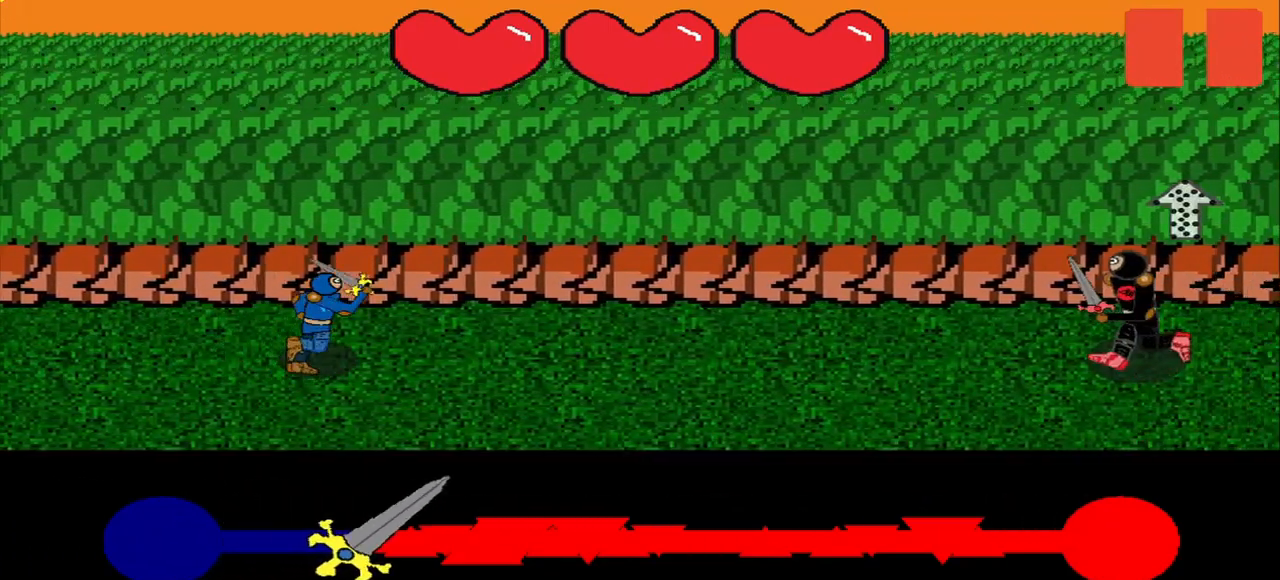
{"buttons": [], "right_stick": "up-left", "events": [[458, "right_stick", "up-left"]]}
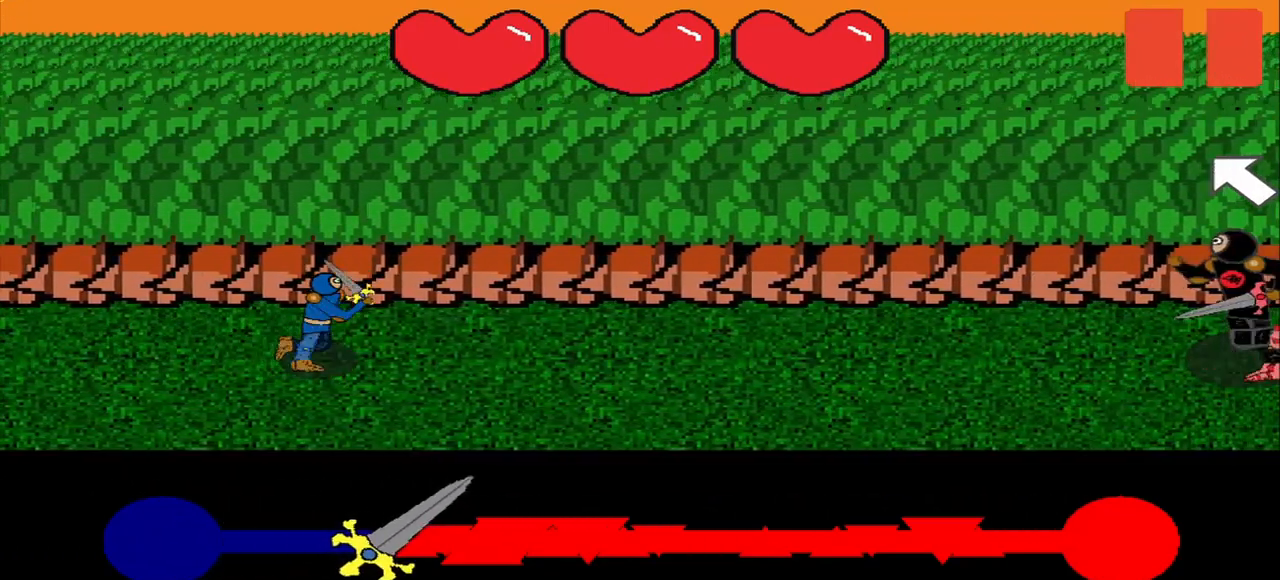
{"buttons": [], "right_stick": "center", "events": [[42, "right_stick", "center"]]}
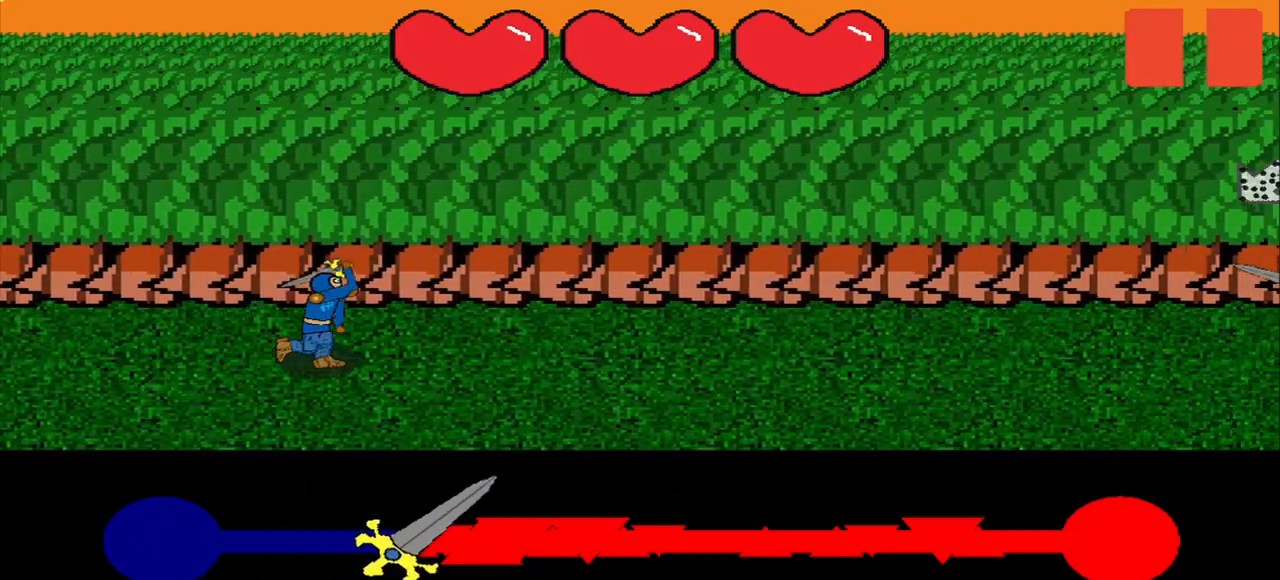
{"buttons": [], "right_stick": "center", "events": [[417, "right_stick", "right"], [500, "right_stick", "center"]]}
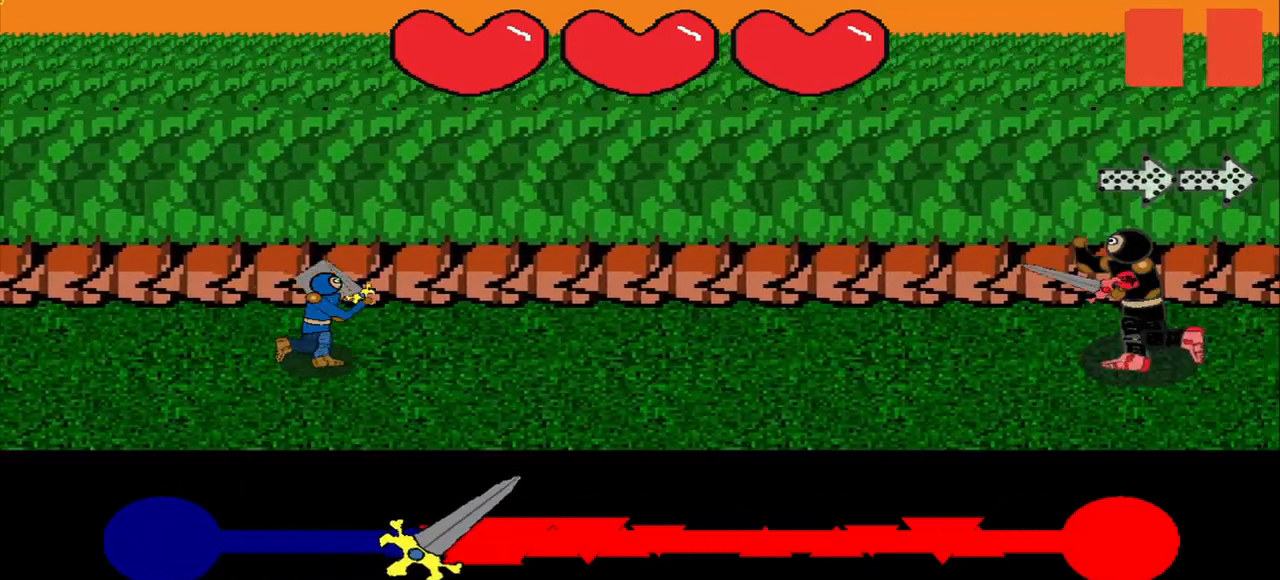
{"buttons": [], "right_stick": "center", "events": []}
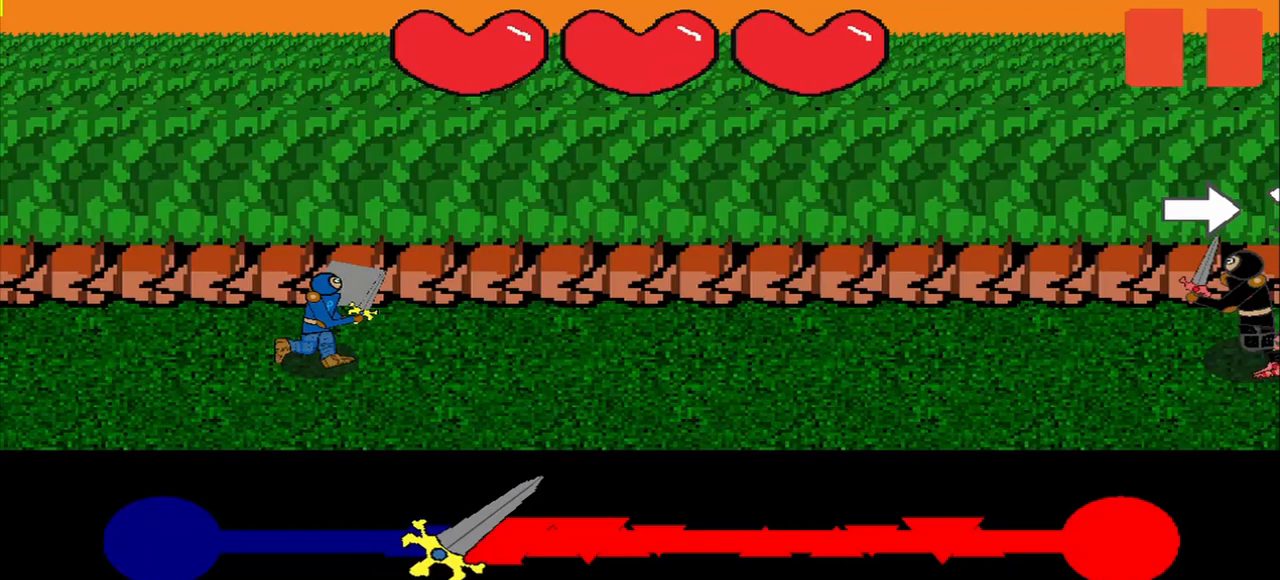
{"buttons": [], "right_stick": "center", "events": []}
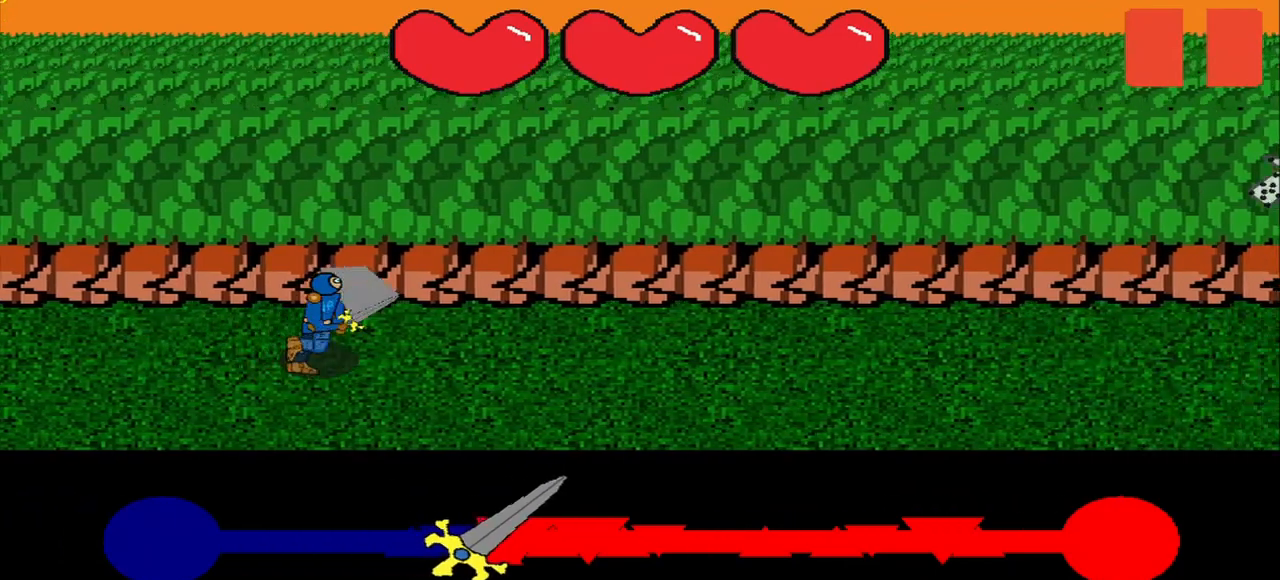
{"buttons": [], "right_stick": "center", "events": []}
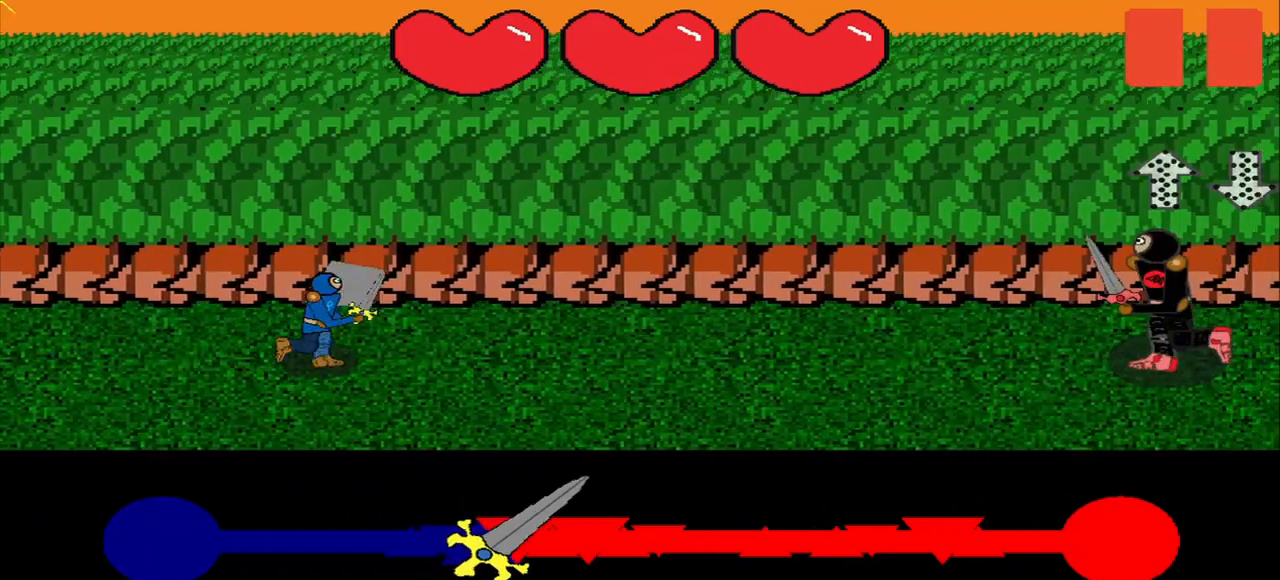
{"buttons": [], "right_stick": "center", "events": []}
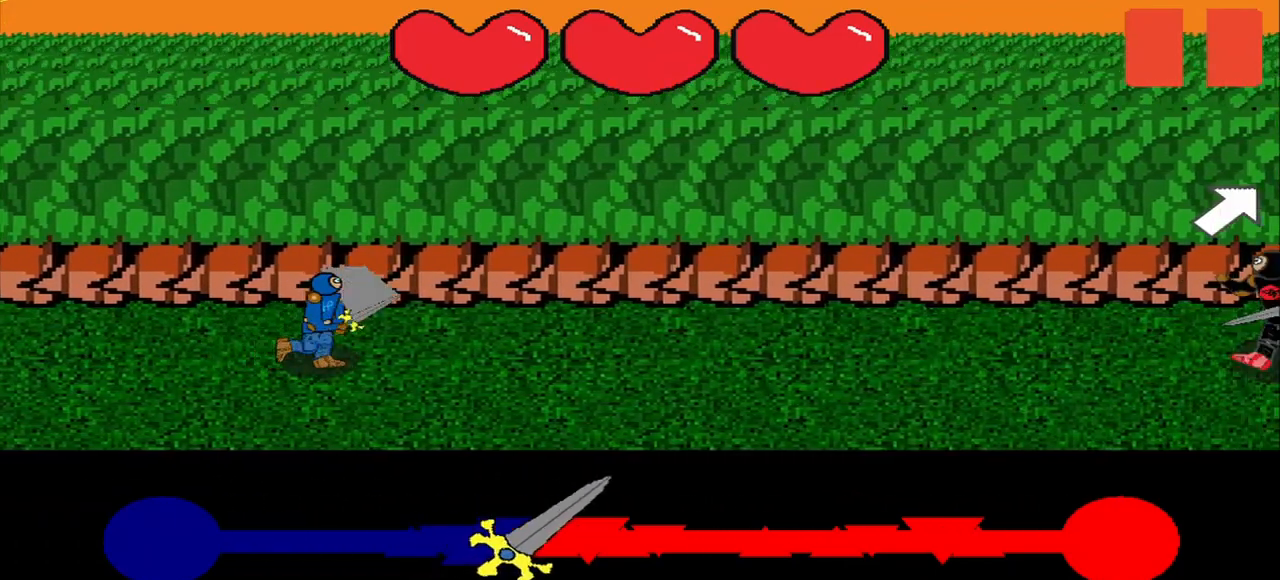
{"buttons": [], "right_stick": "center", "events": []}
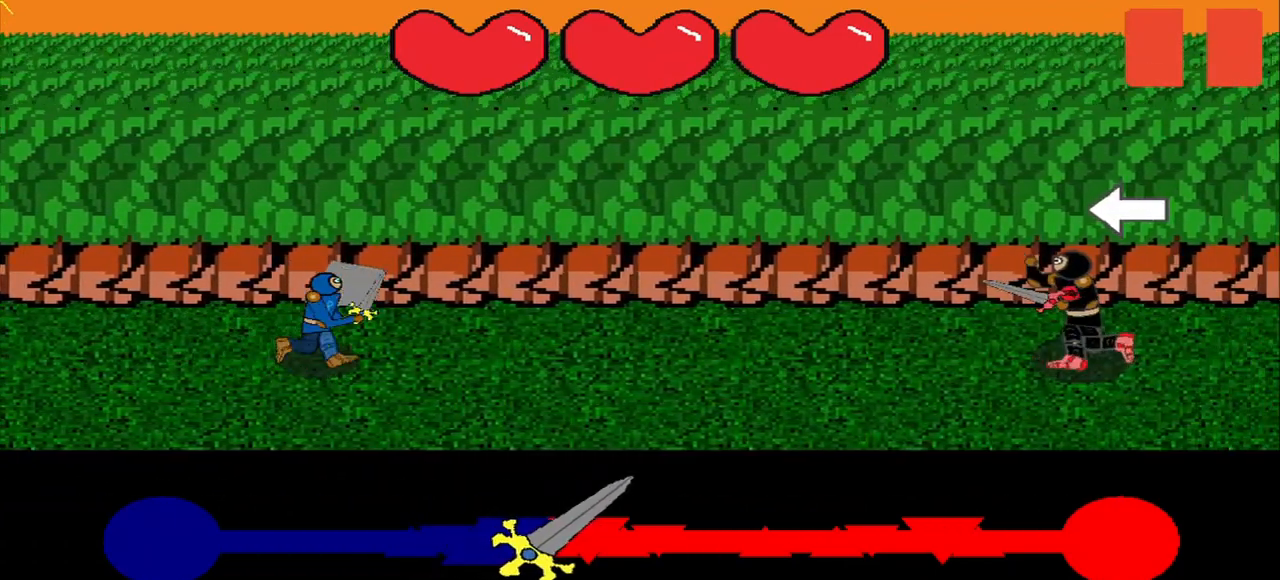
{"buttons": [], "right_stick": "center", "events": [[83, "right_stick", "left"], [167, "right_stick", "center"]]}
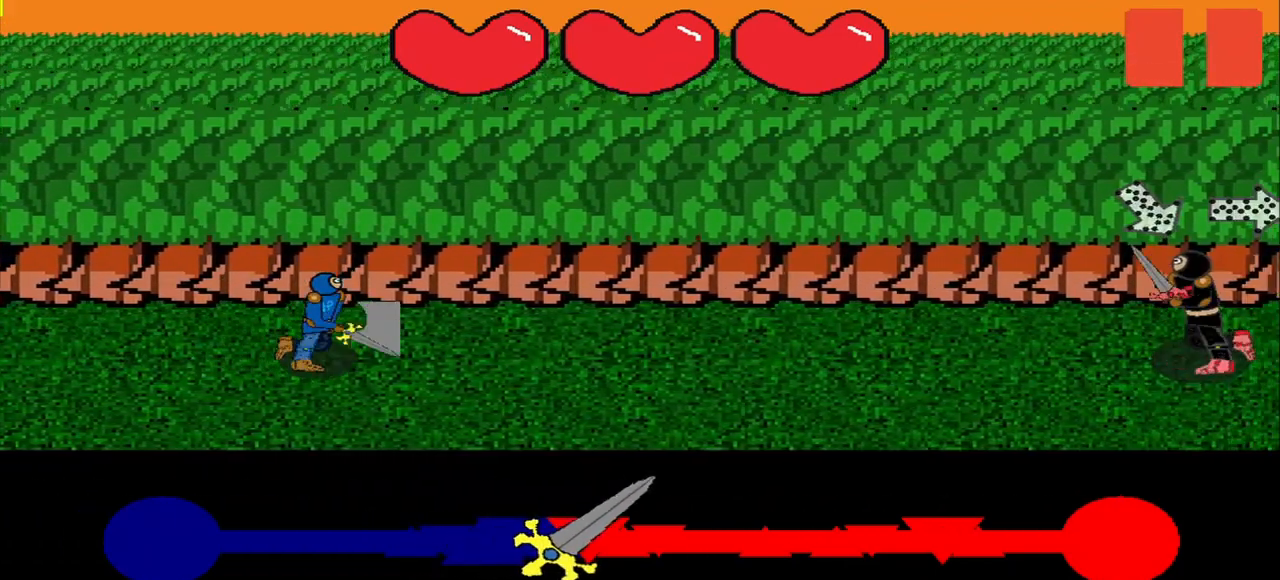
{"buttons": [], "right_stick": "center", "events": [[42, "right_stick", "up-left"], [125, "right_stick", "center"], [292, "right_stick", "left"], [375, "right_stick", "center"]]}
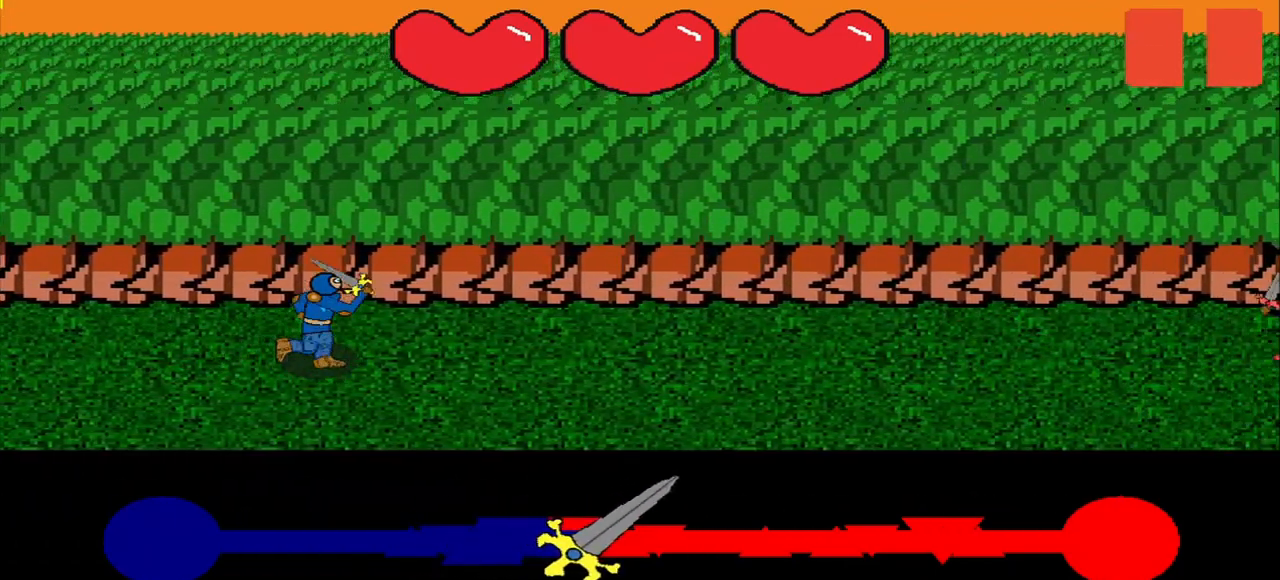
{"buttons": [], "right_stick": "center", "events": []}
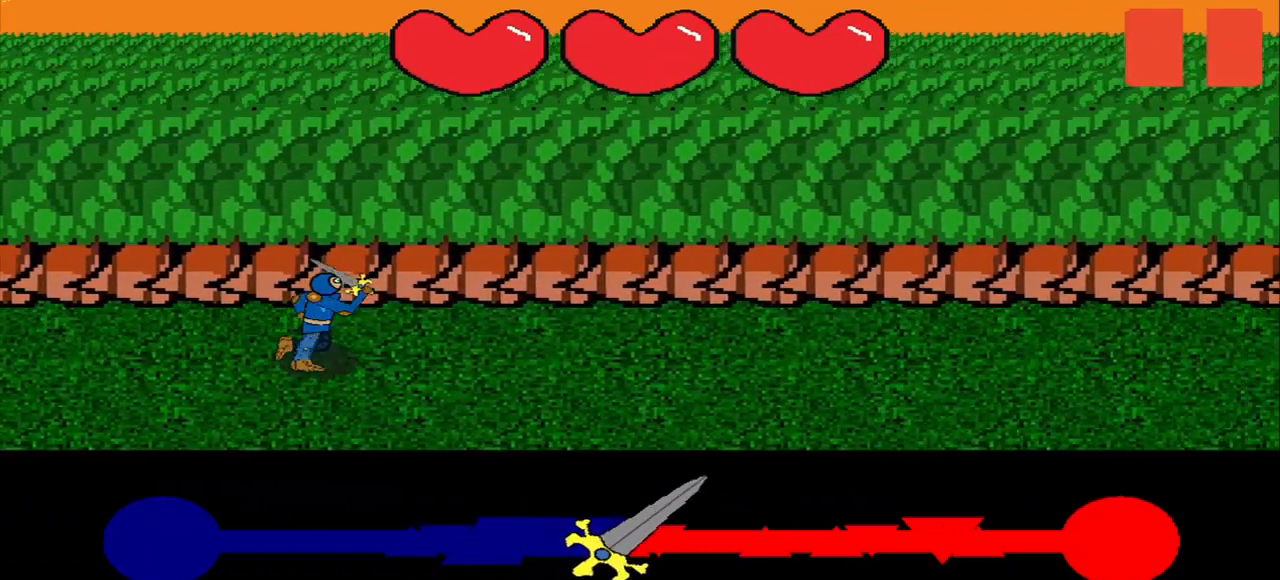
{"buttons": [], "right_stick": "down-left", "events": [[500, "right_stick", "down-left"]]}
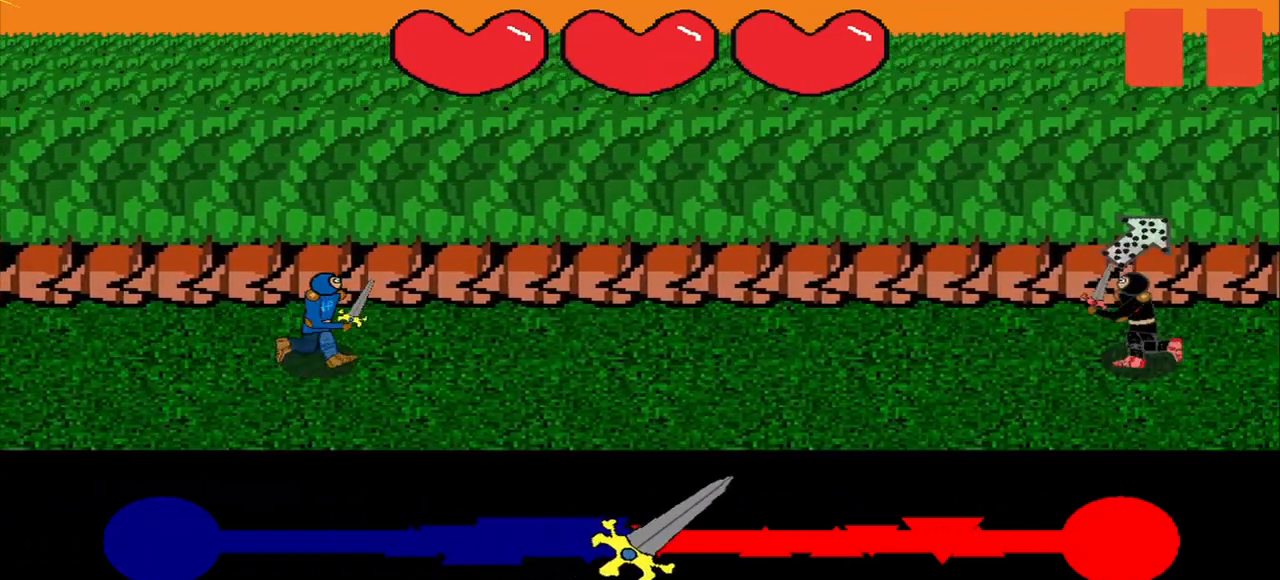
{"buttons": [], "right_stick": "center", "events": [[83, "right_stick", "center"]]}
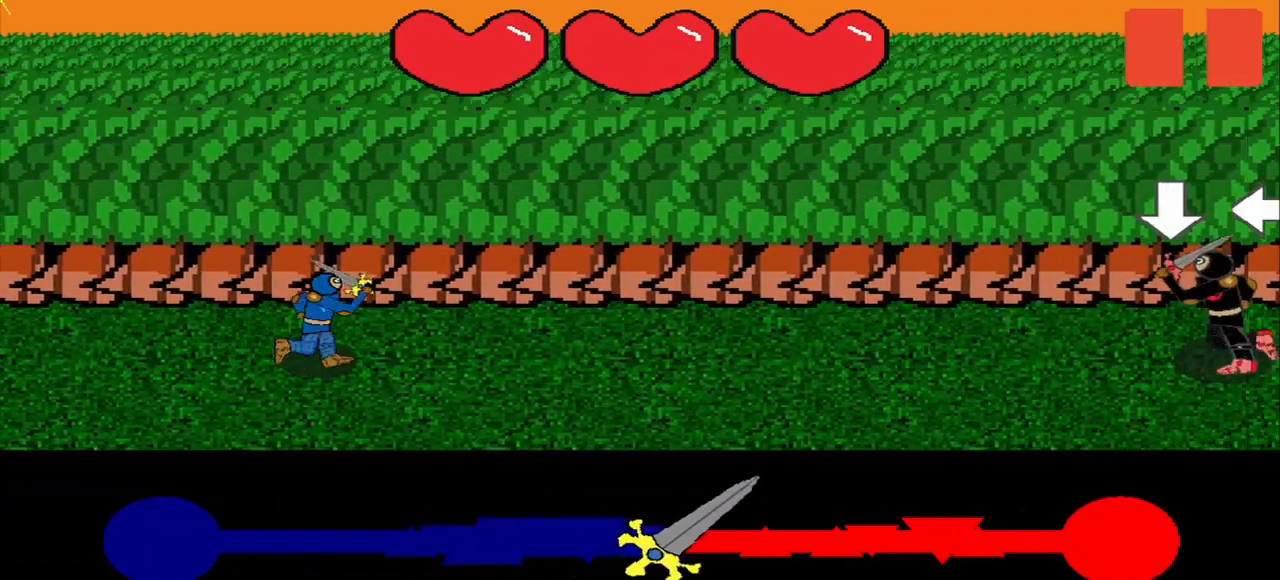
{"buttons": [], "right_stick": "center", "events": []}
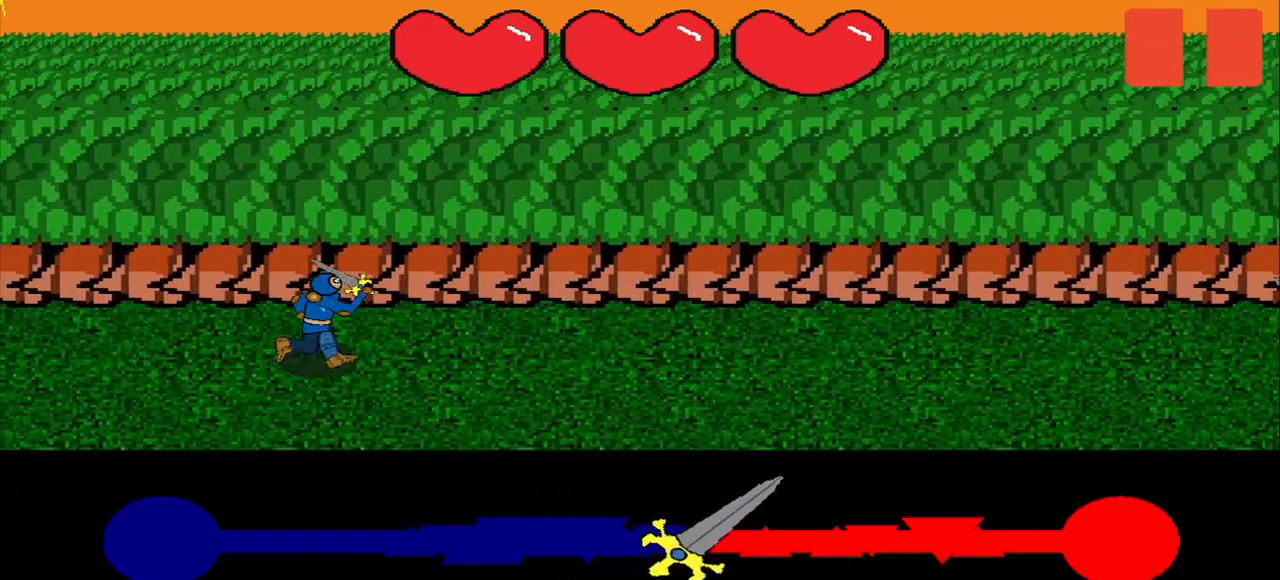
{"buttons": [], "right_stick": "center", "events": []}
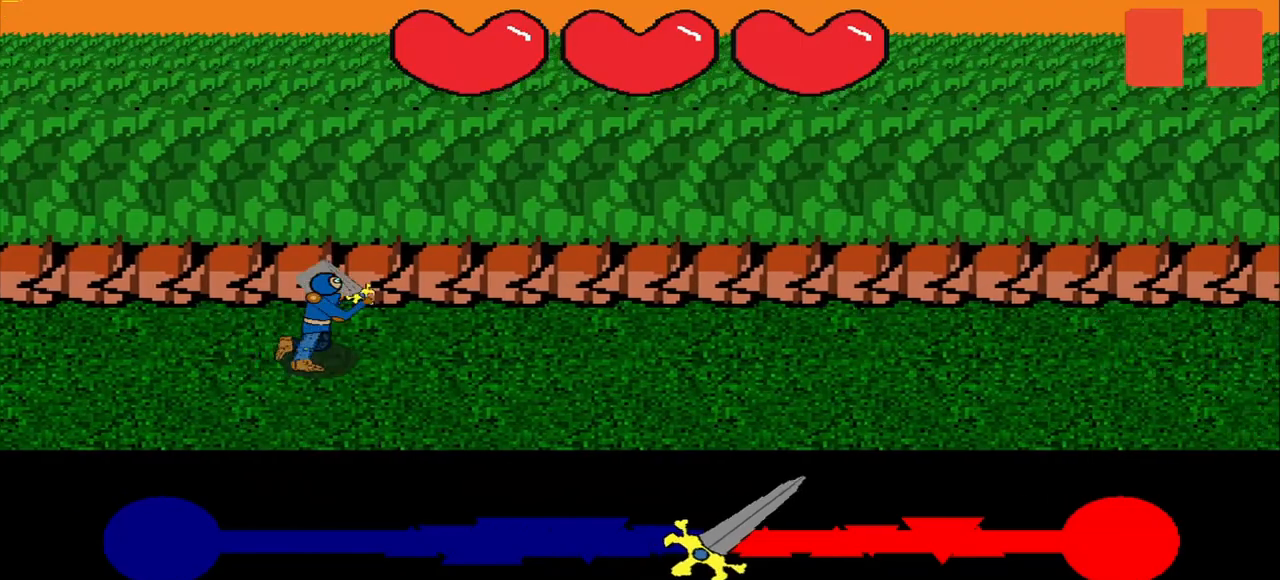
{"buttons": [], "right_stick": "center", "events": []}
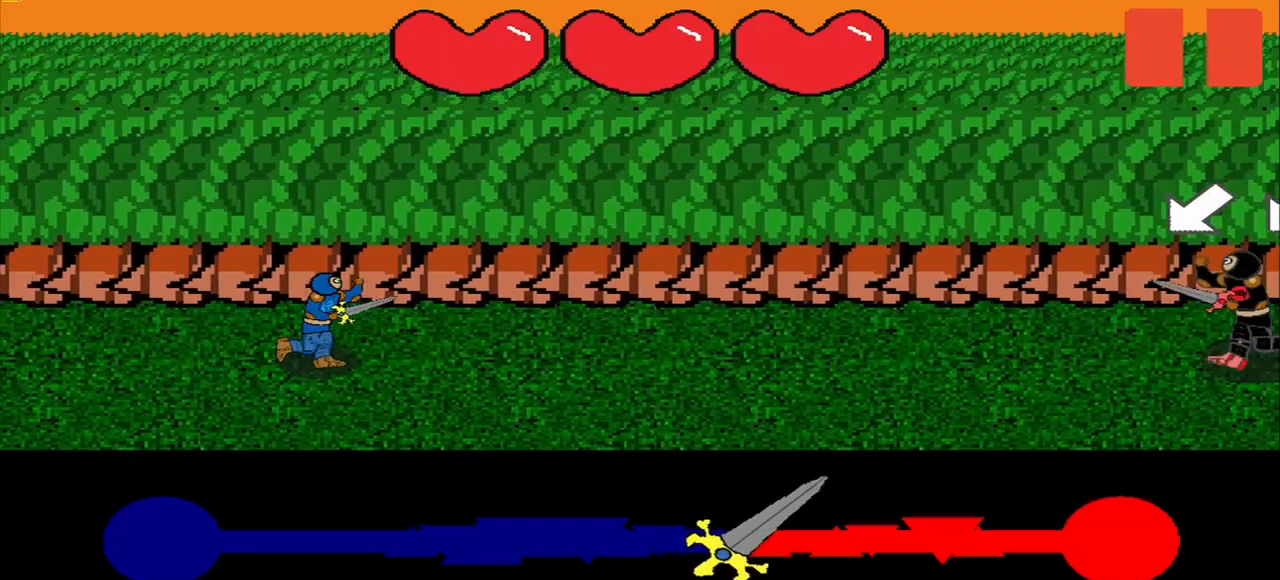
{"buttons": [], "right_stick": "center", "events": [[83, "right_stick", "left"], [208, "right_stick", "center"], [292, "right_stick", "right"], [417, "right_stick", "center"]]}
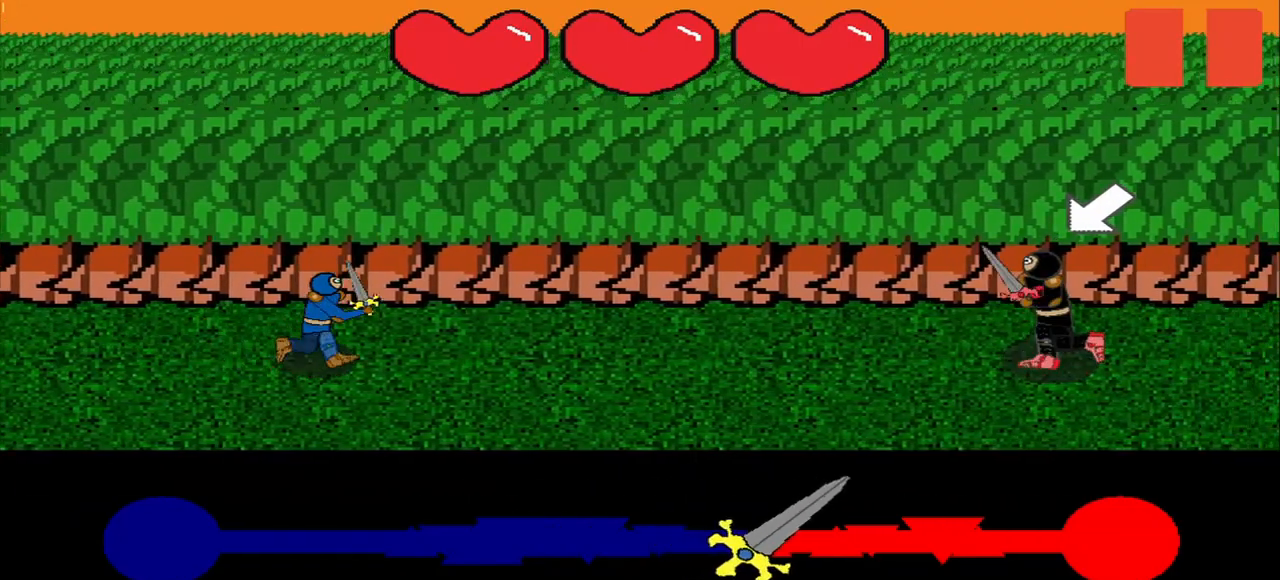
{"buttons": [], "right_stick": "center", "events": [[42, "right_stick", "down-left"], [125, "right_stick", "center"], [417, "right_stick", "up-right"], [500, "right_stick", "center"]]}
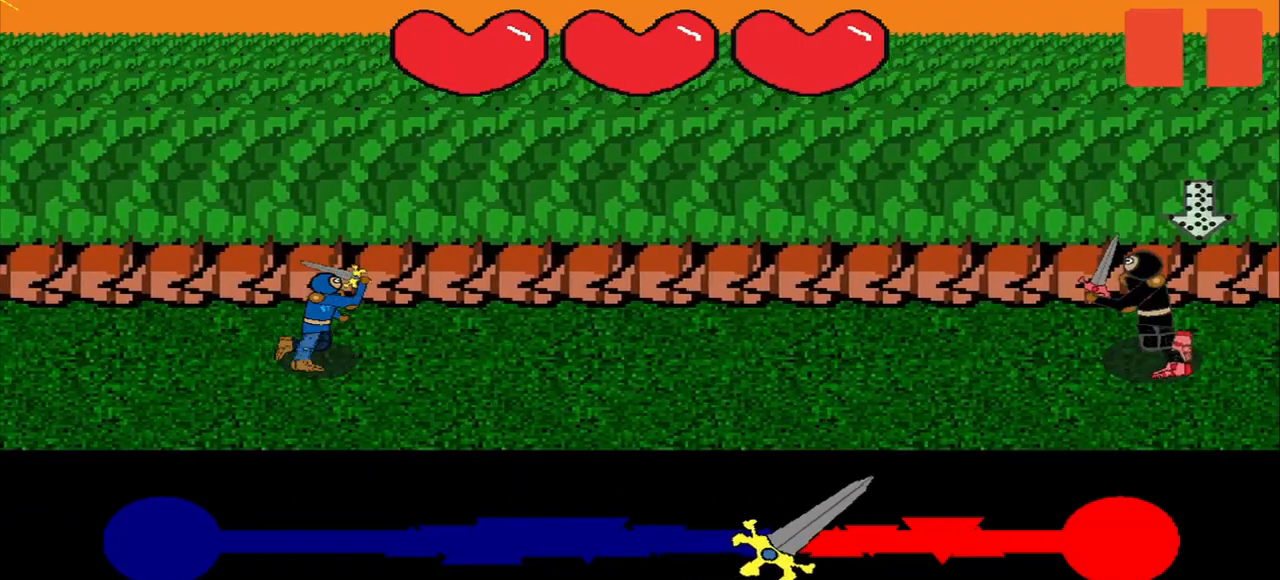
{"buttons": [], "right_stick": "center", "events": []}
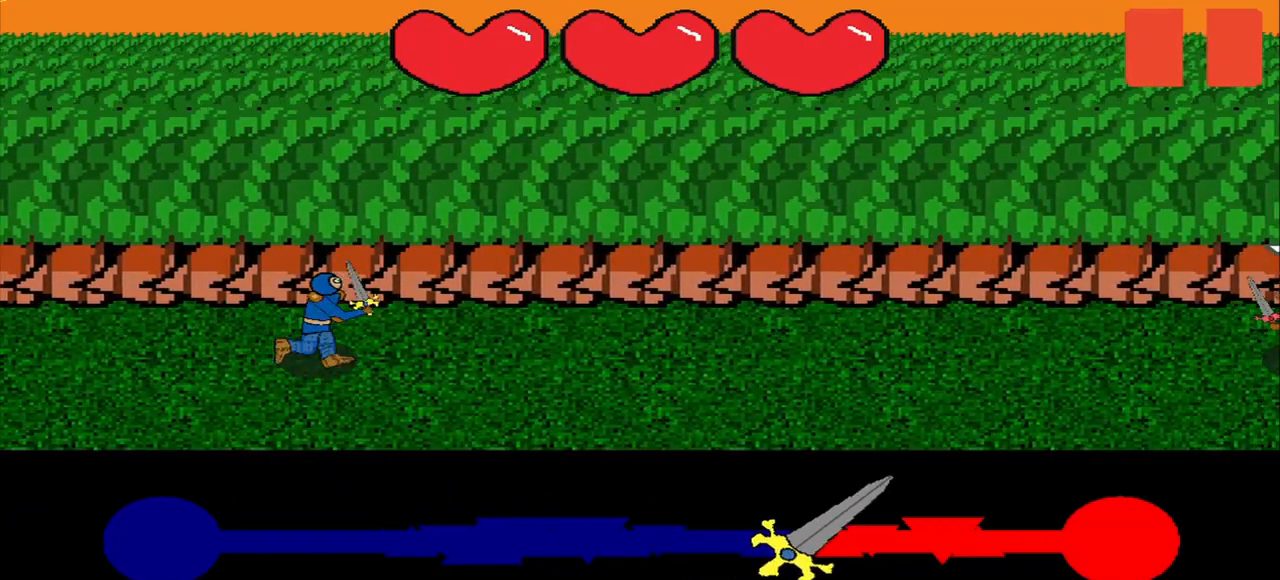
{"buttons": [], "right_stick": "center", "events": []}
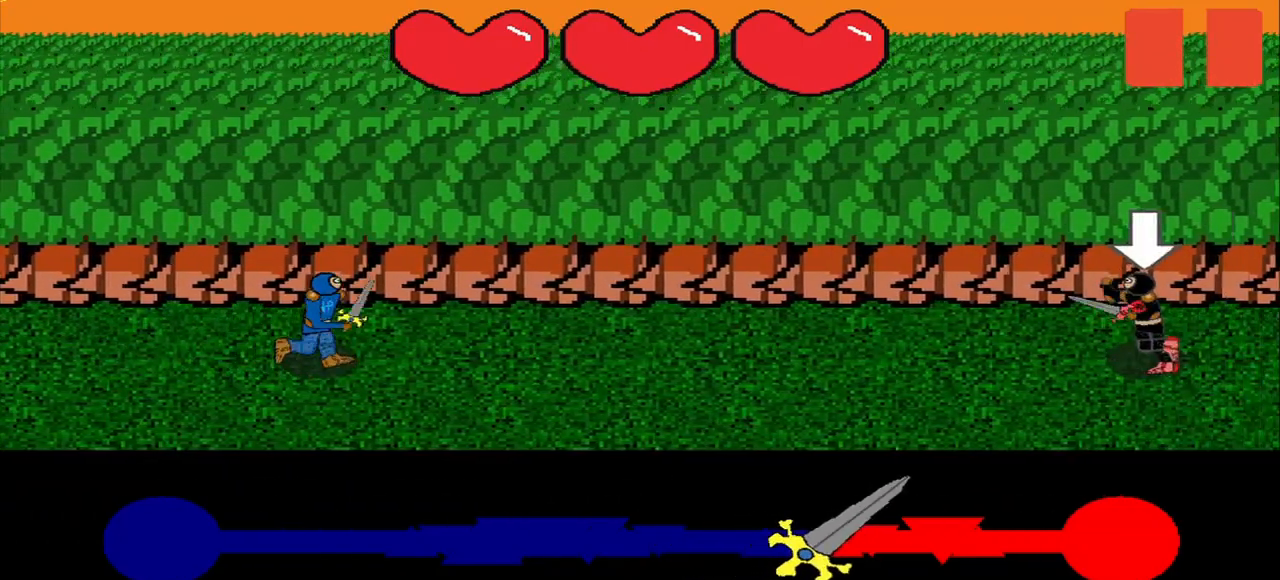
{"buttons": [], "right_stick": "center", "events": []}
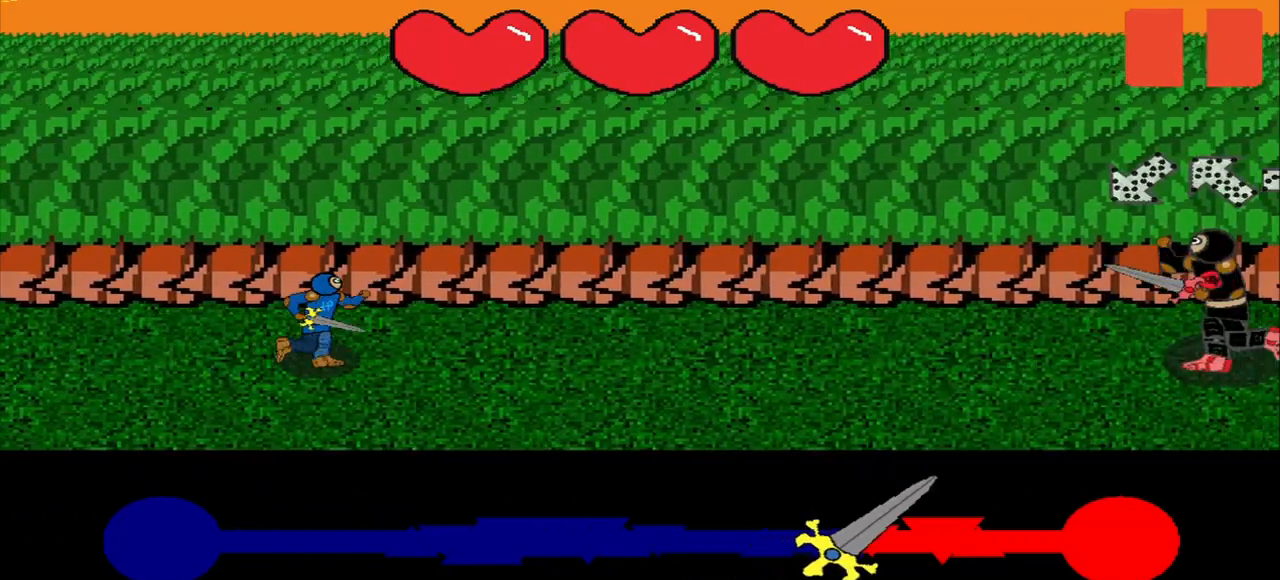
{"buttons": [], "right_stick": "center", "events": [[167, "right_stick", "down-right"], [250, "right_stick", "center"]]}
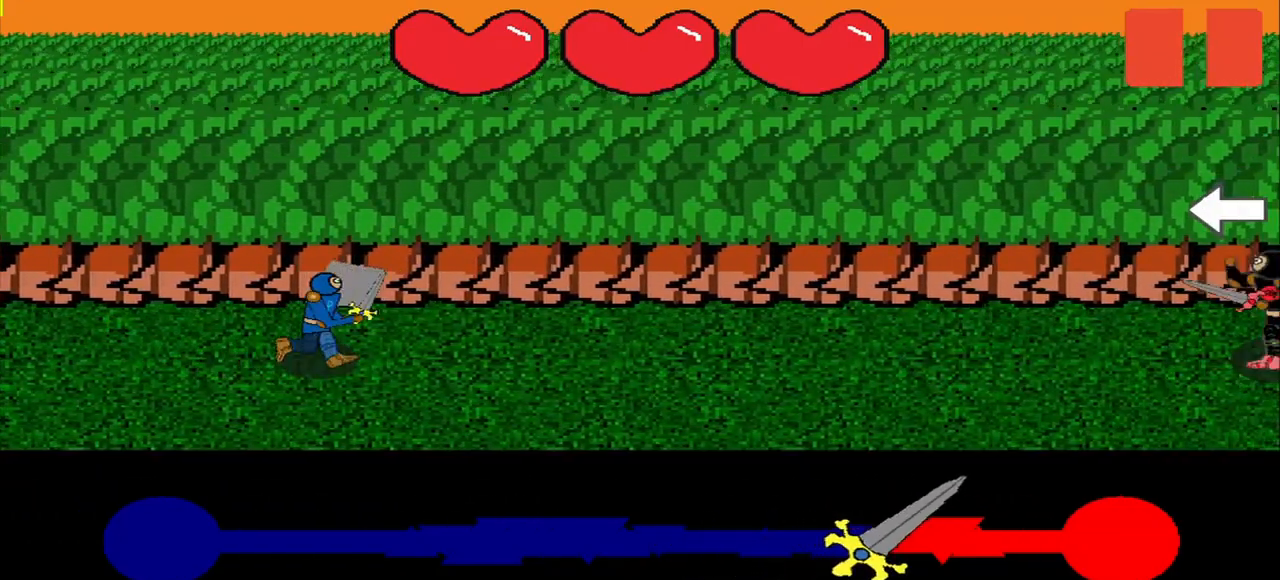
{"buttons": [], "right_stick": "center", "events": [[167, "right_stick", "left"], [250, "right_stick", "center"]]}